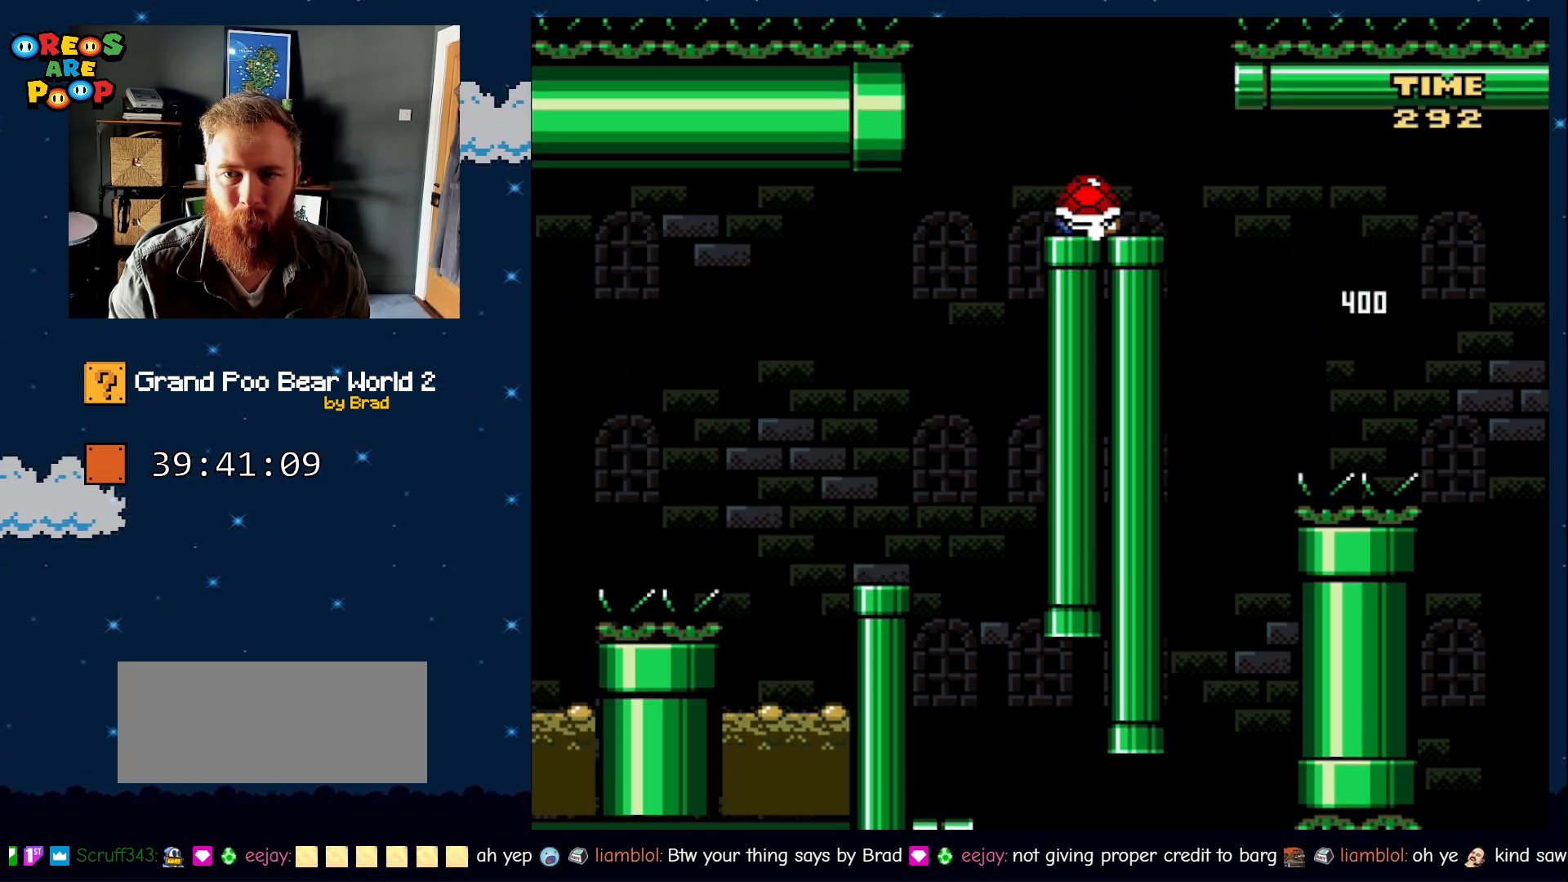
Gameplay with a controller (Nintendo layout); each line is a JSON object with the inputs held at the frame after it. "events" lists button and stick changes between this image and that frame as [ms after this image, input, new state], when the widget could be followed in between. Not read: L1 L3 R1 R3 SELECT.
{"buttons": ["B", "Y", "DPAD_RIGHT"], "events": [[100, "DPAD_RIGHT", "up"], [167, "B", "down"], [417, "DPAD_RIGHT", "down"]]}
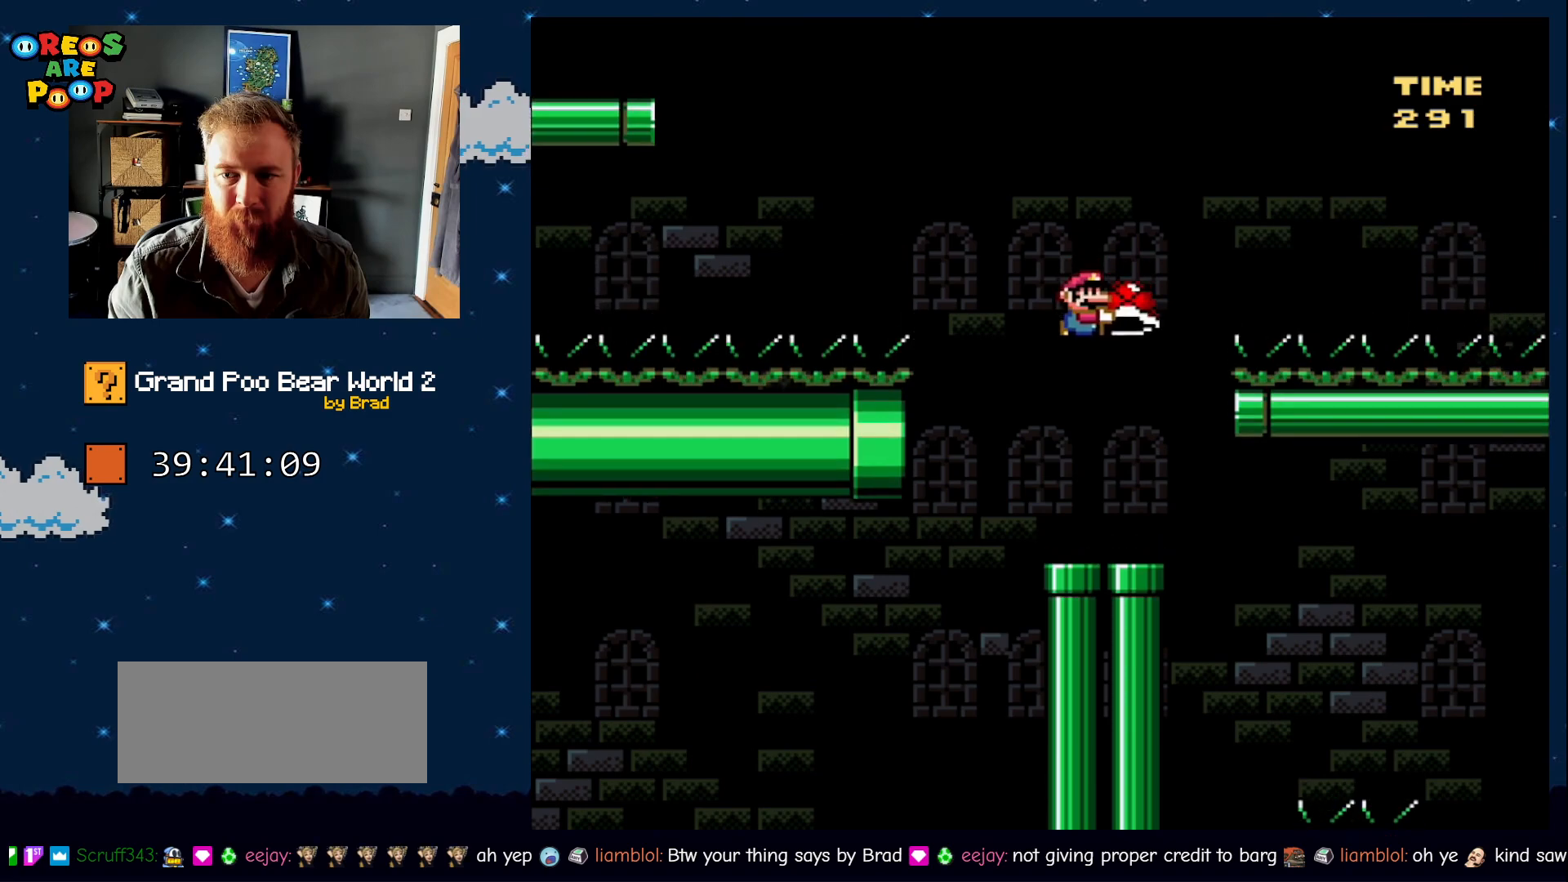
{"buttons": ["Y", "DPAD_LEFT"], "events": [[33, "Y", "up"], [83, "DPAD_RIGHT", "up"], [167, "B", "up"], [283, "DPAD_LEFT", "down"], [350, "Y", "down"]]}
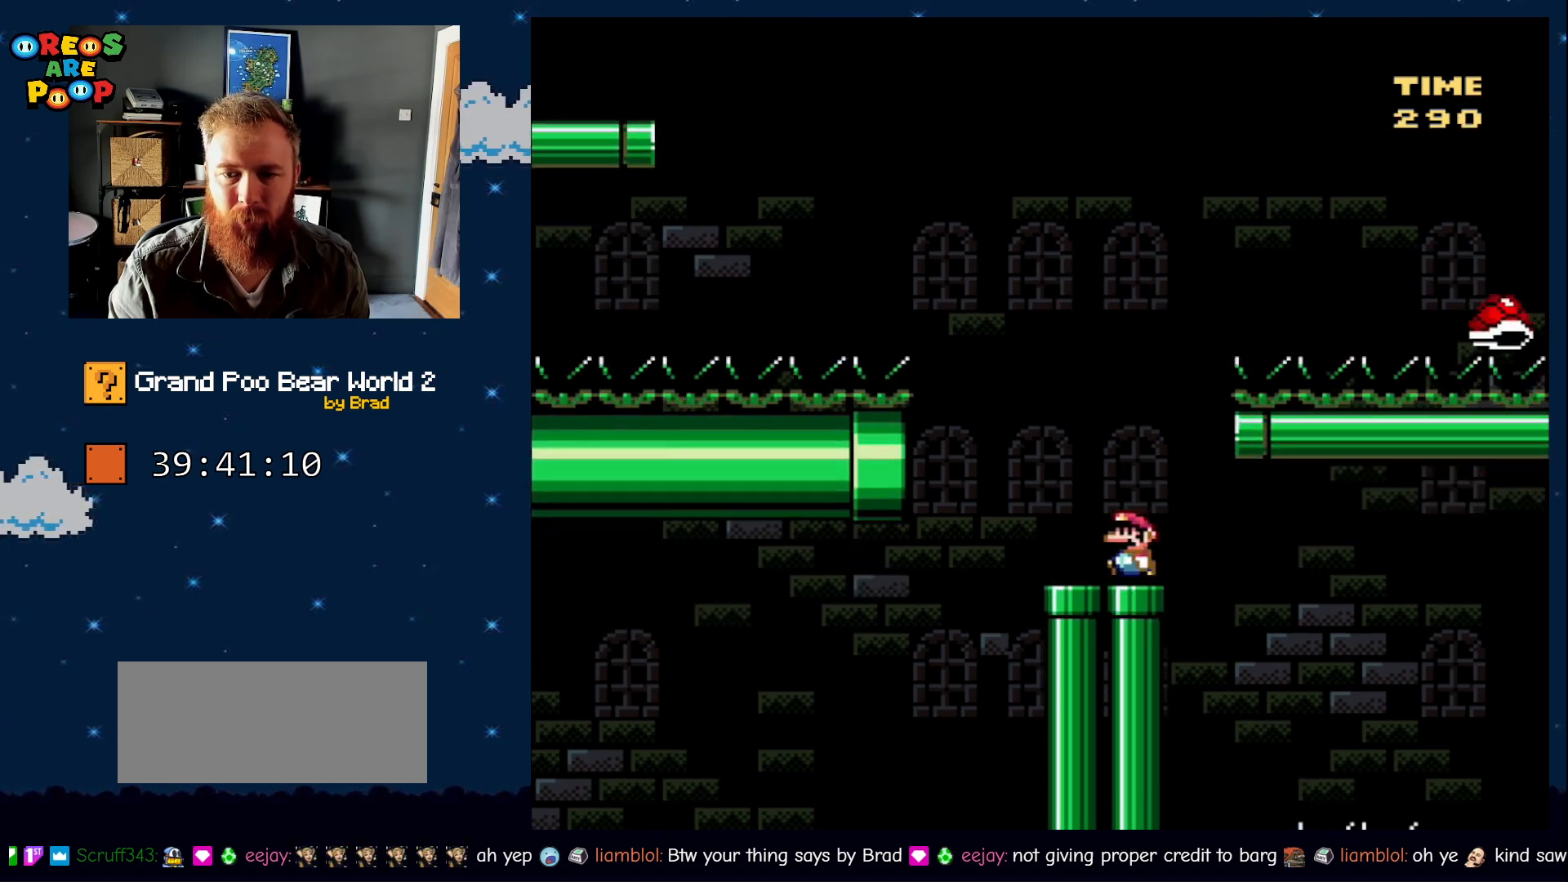
{"buttons": ["B", "Y"], "events": [[67, "B", "down"], [267, "DPAD_LEFT", "up"]]}
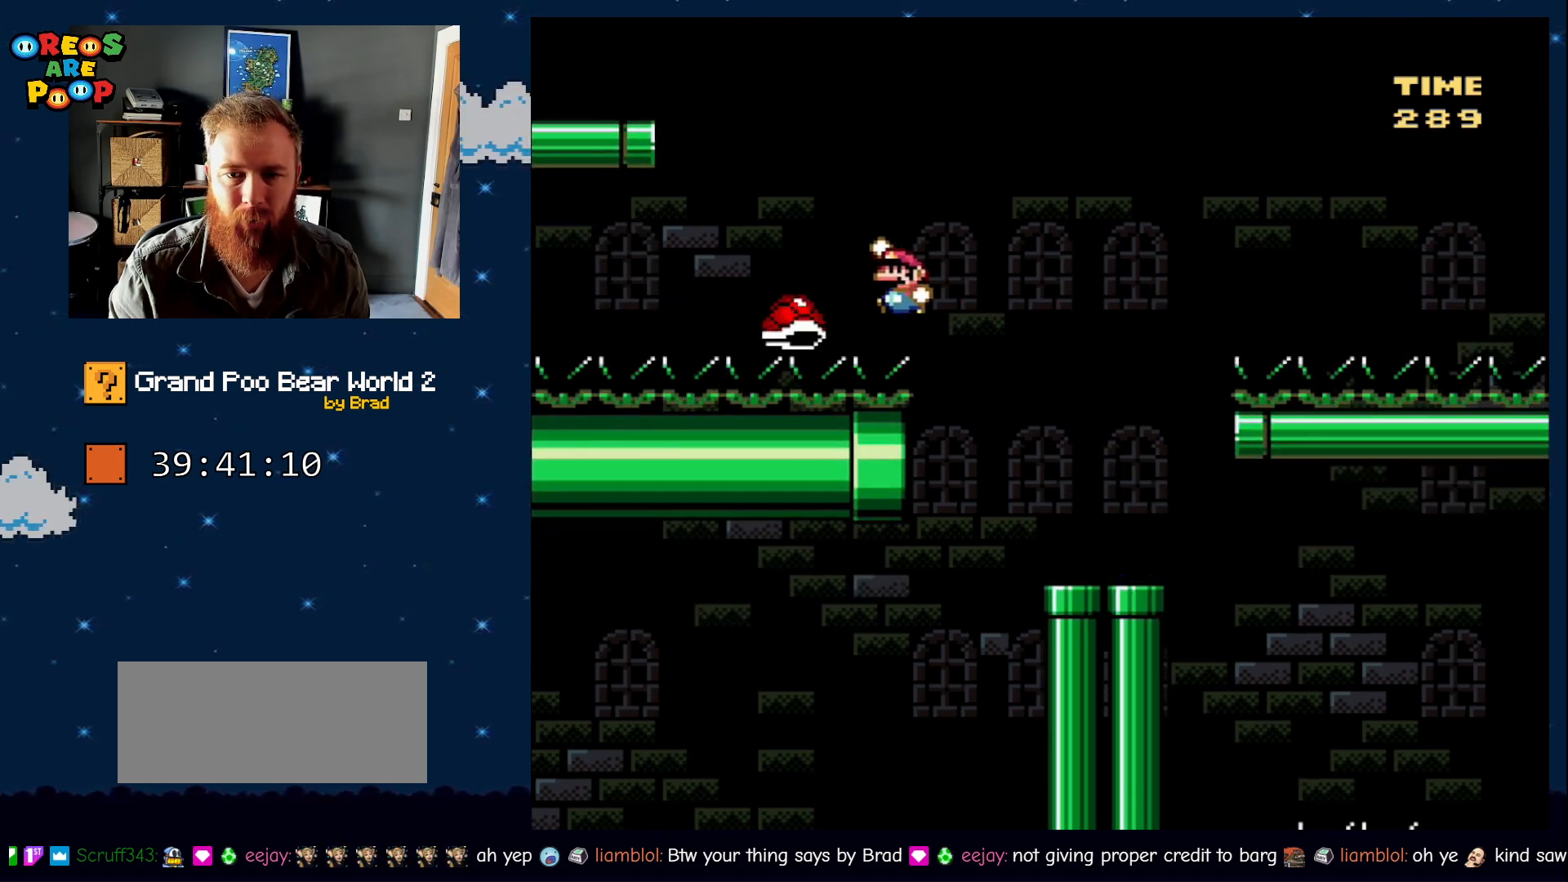
{"buttons": ["Y"], "events": [[300, "DPAD_LEFT", "down"], [417, "DPAD_LEFT", "up"], [450, "B", "up"]]}
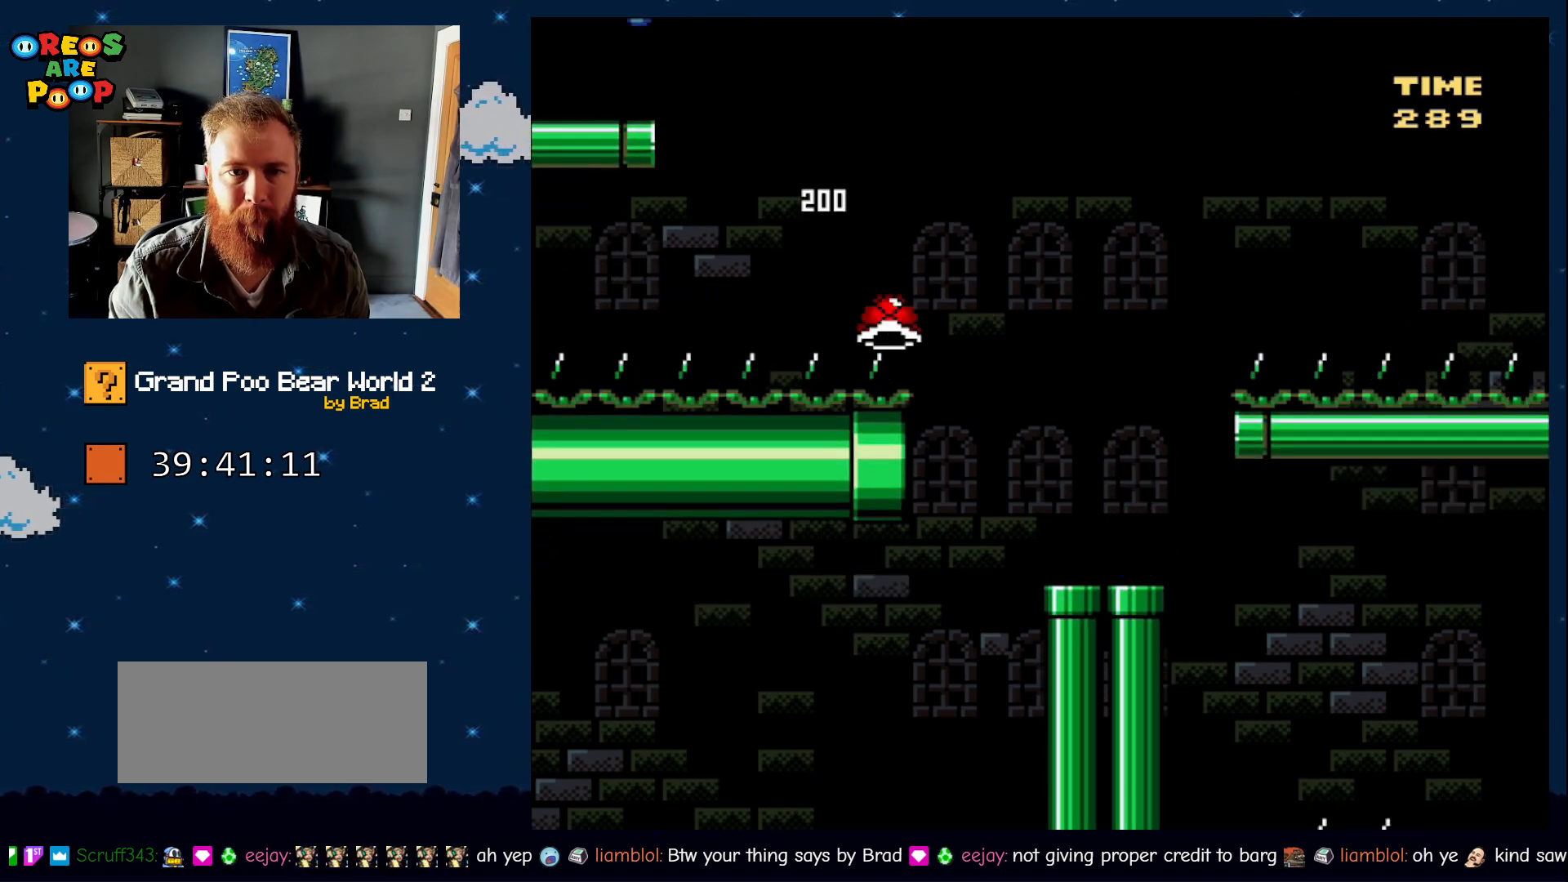
{"buttons": ["Y"], "events": [[50, "DPAD_RIGHT", "down"], [167, "DPAD_RIGHT", "up"], [417, "DPAD_RIGHT", "down"], [483, "DPAD_RIGHT", "up"]]}
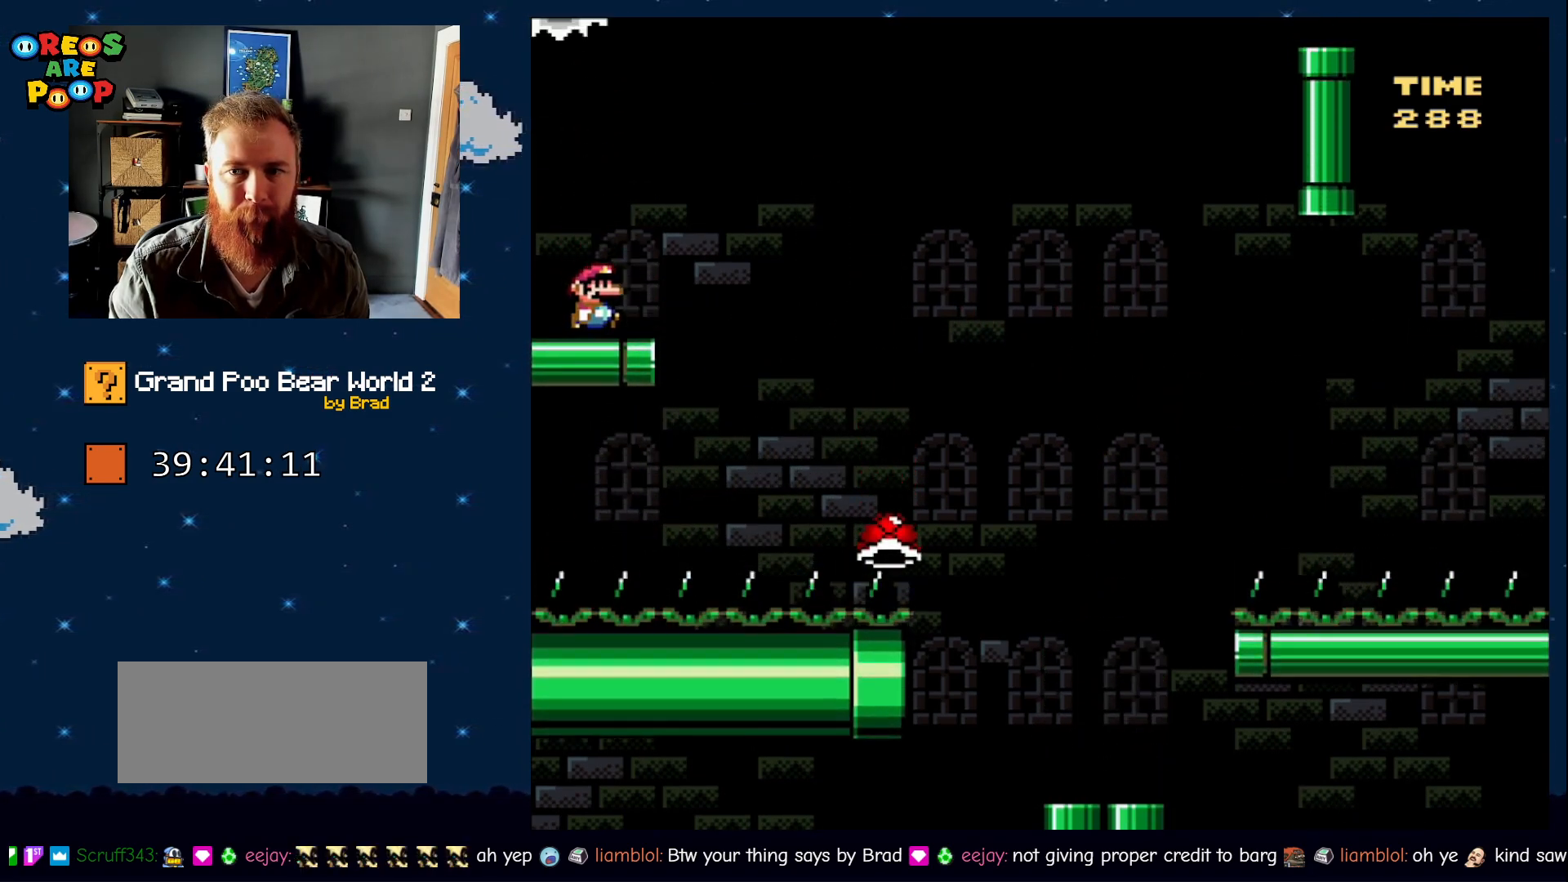
{"buttons": ["Y"], "events": []}
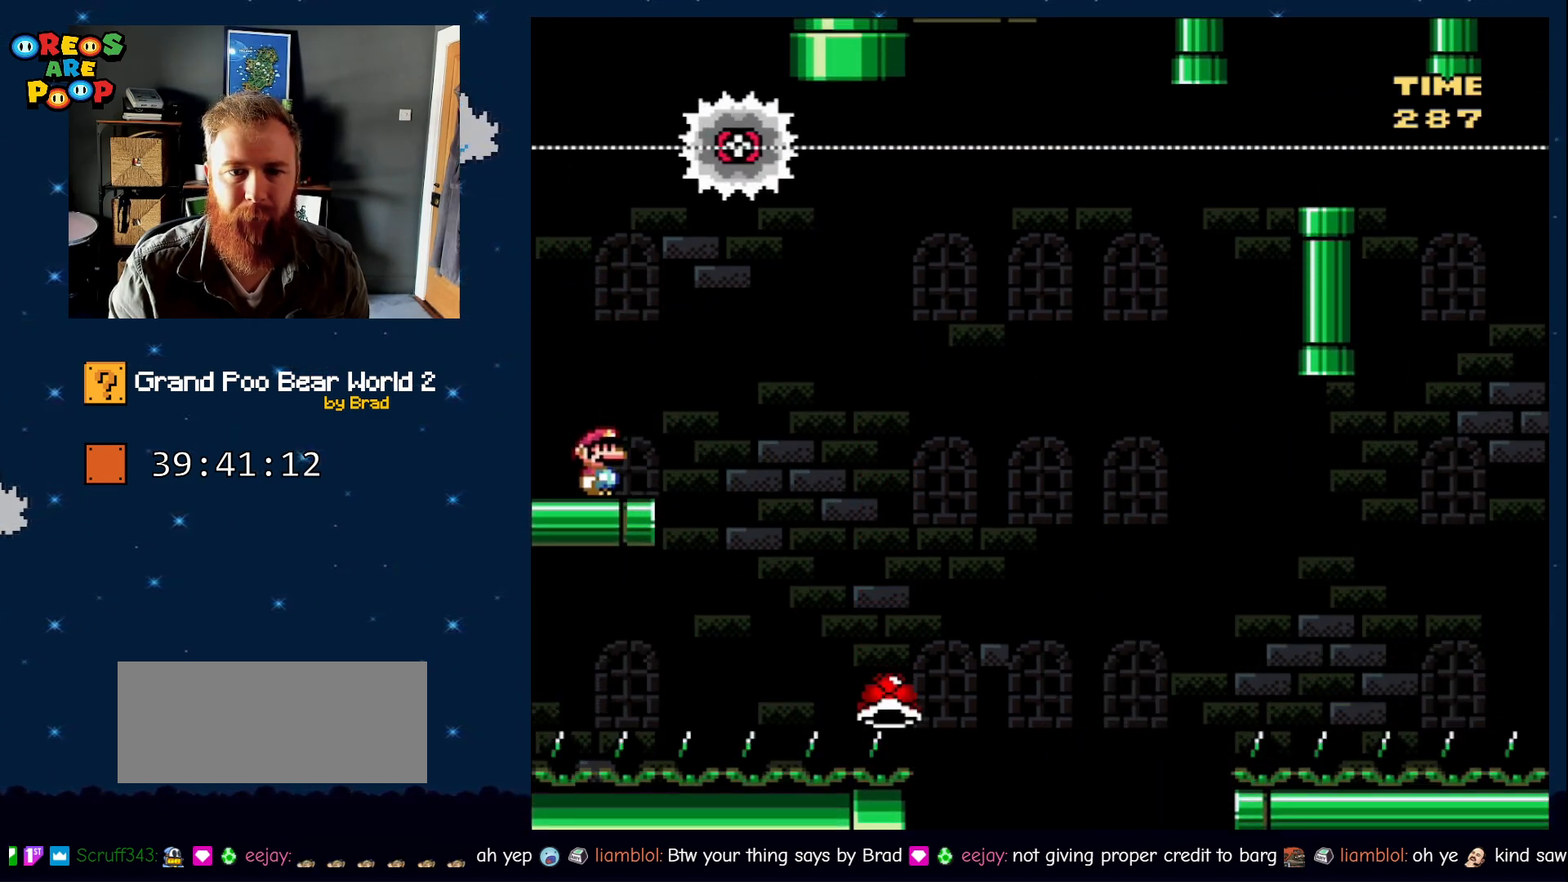
{"buttons": ["Y"], "events": [[233, "DPAD_RIGHT", "down"], [333, "DPAD_RIGHT", "up"]]}
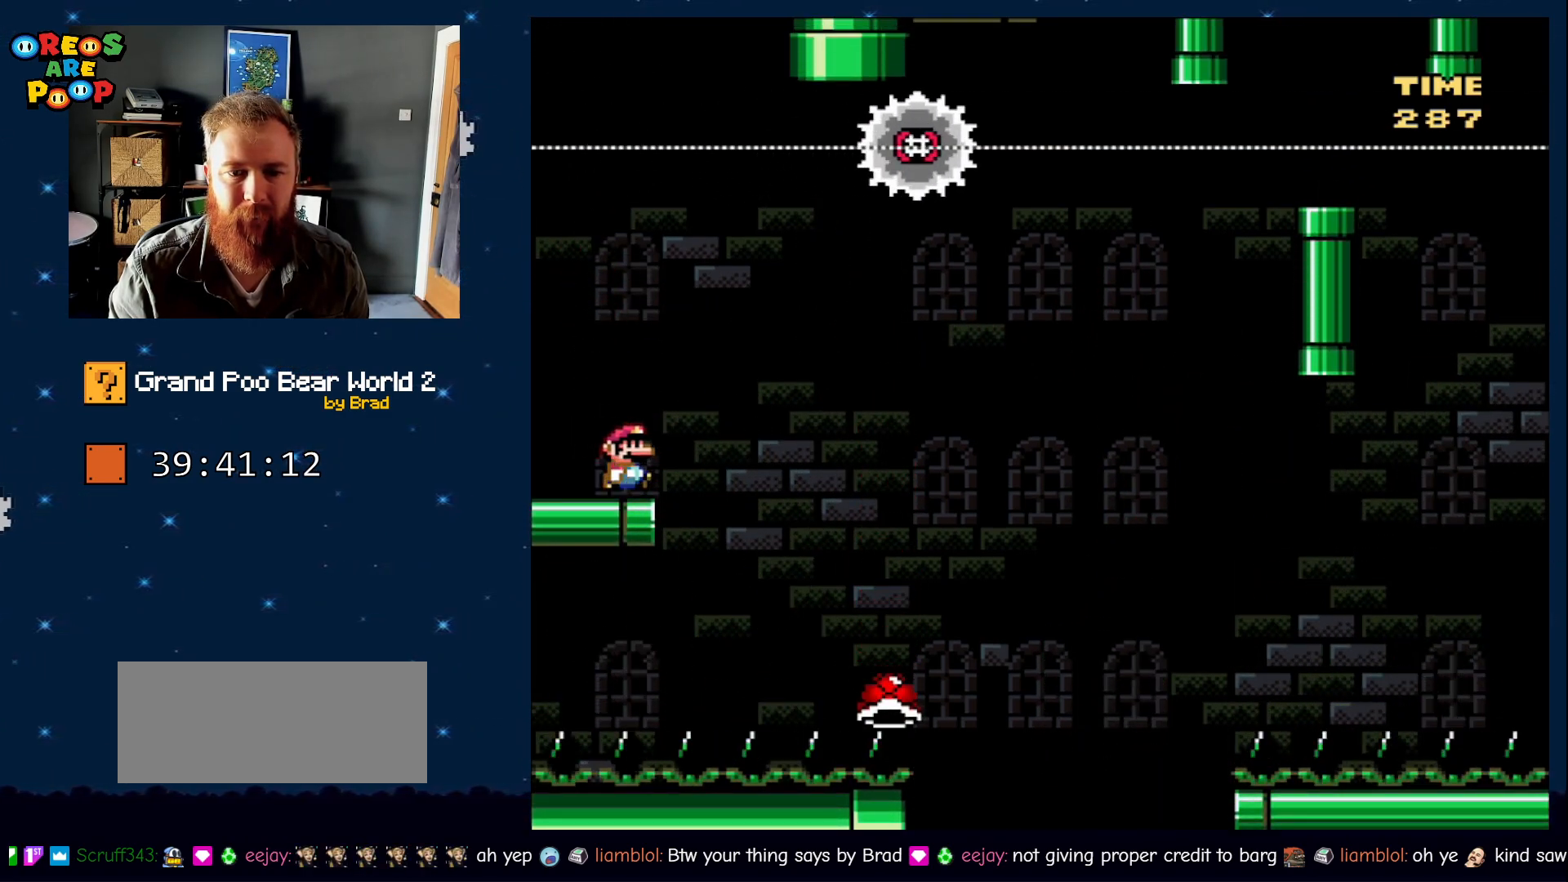
{"buttons": ["Y"], "events": []}
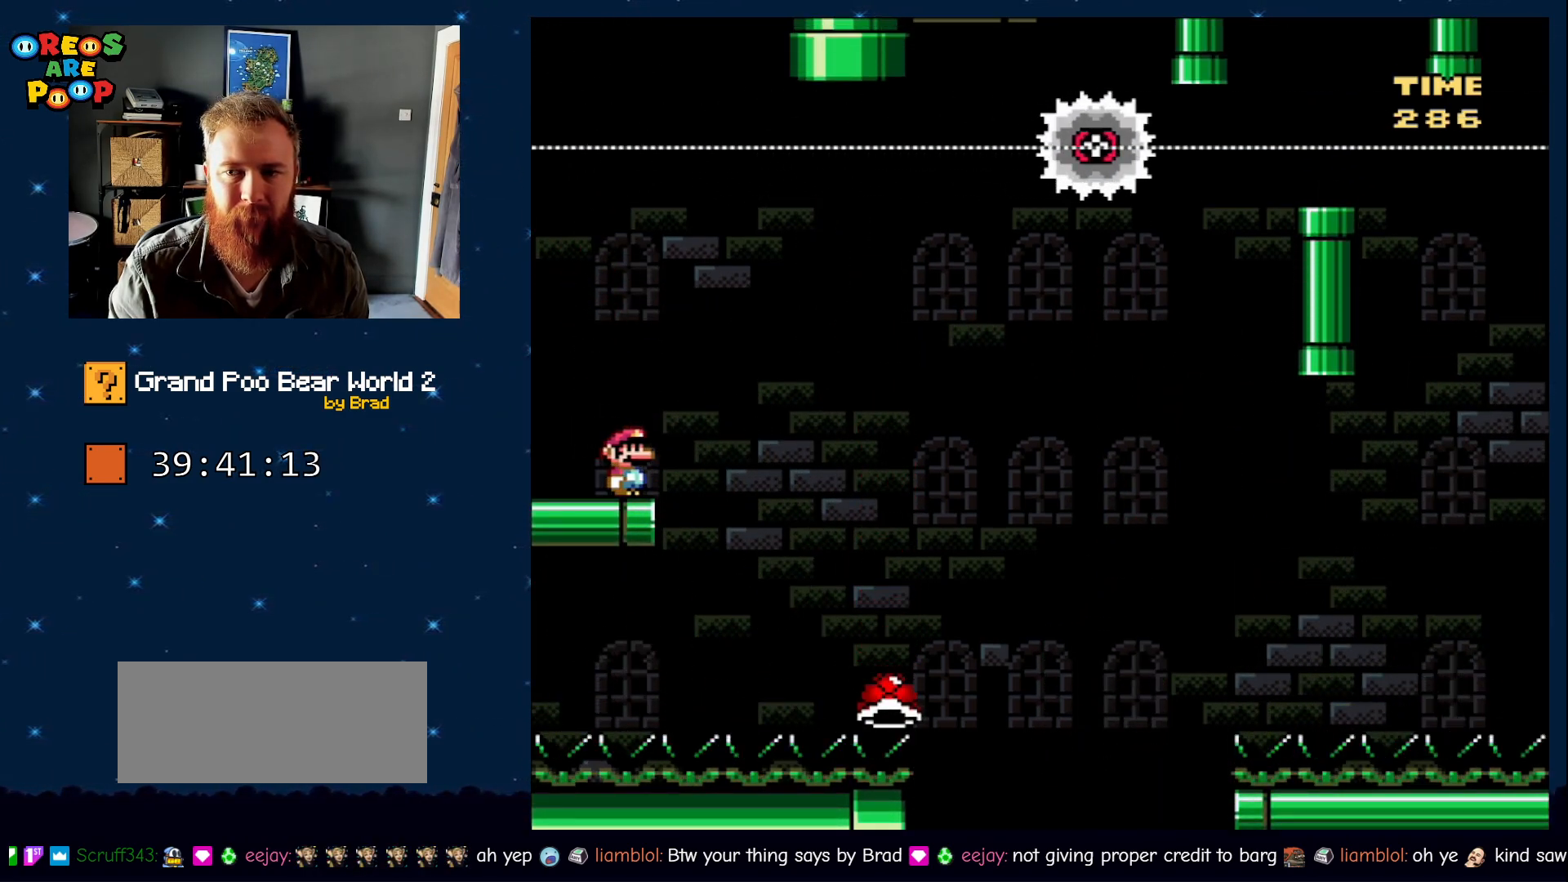
{"buttons": ["Y"], "events": []}
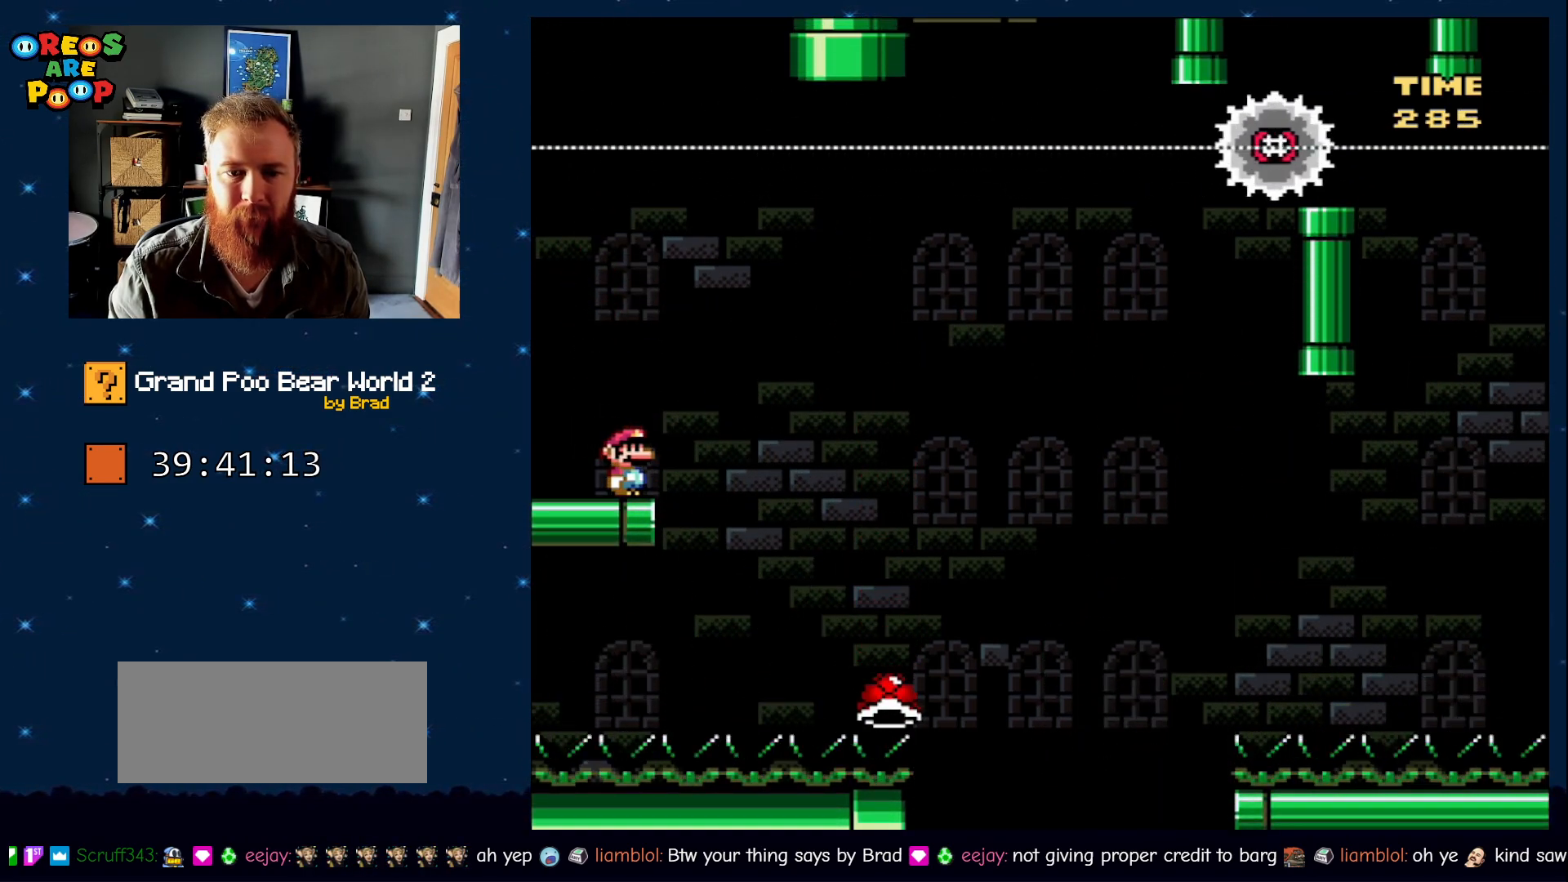
{"buttons": ["Y"], "events": []}
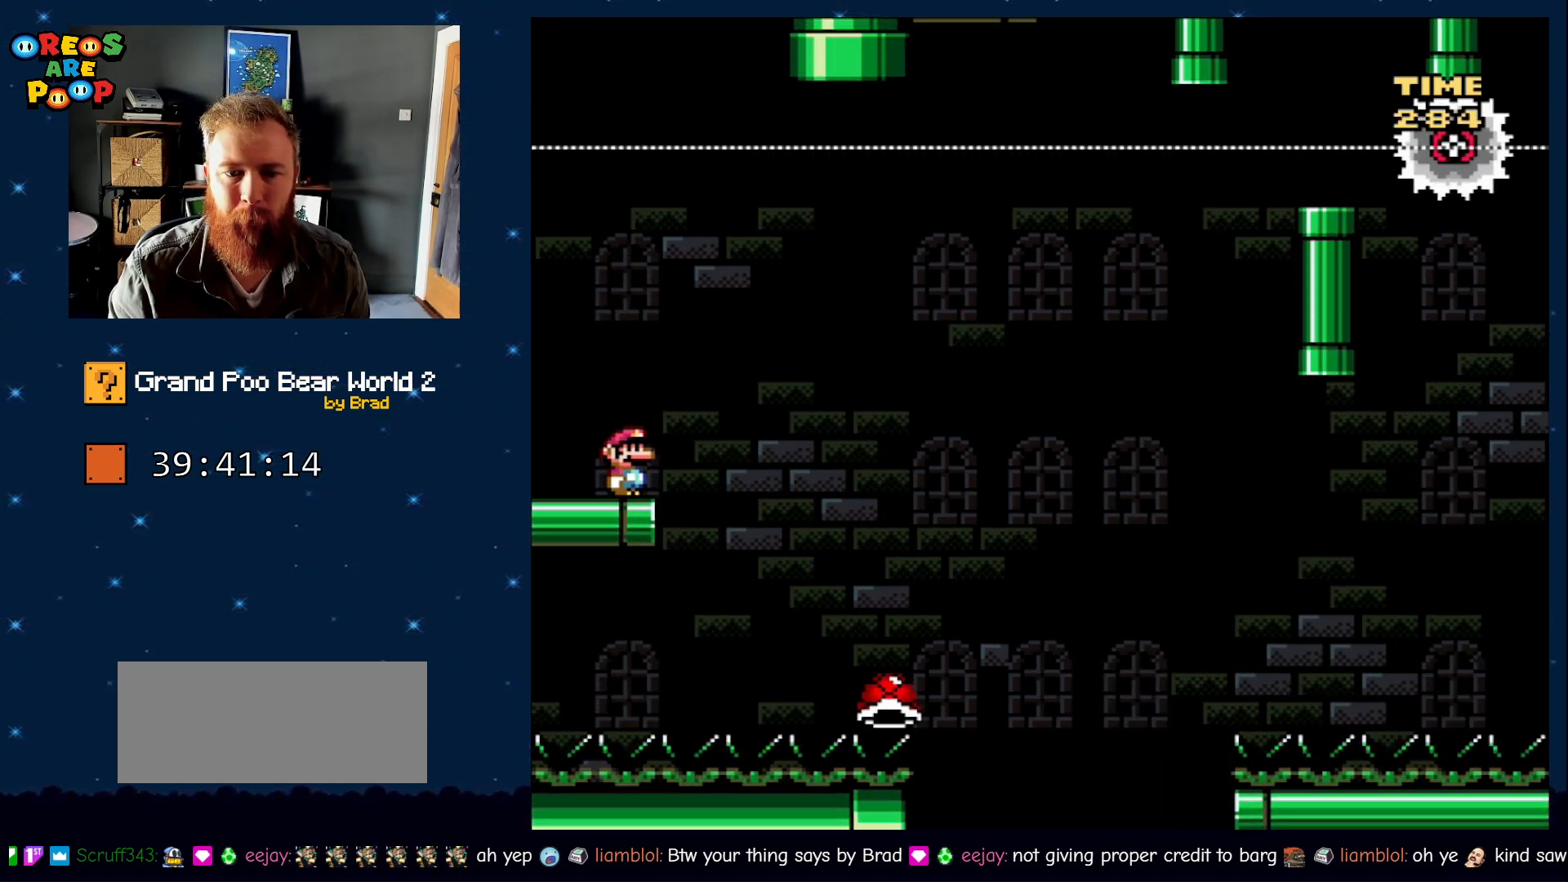
{"buttons": ["B", "Y", "DPAD_LEFT"], "events": [[33, "DPAD_LEFT", "down"], [400, "B", "down"]]}
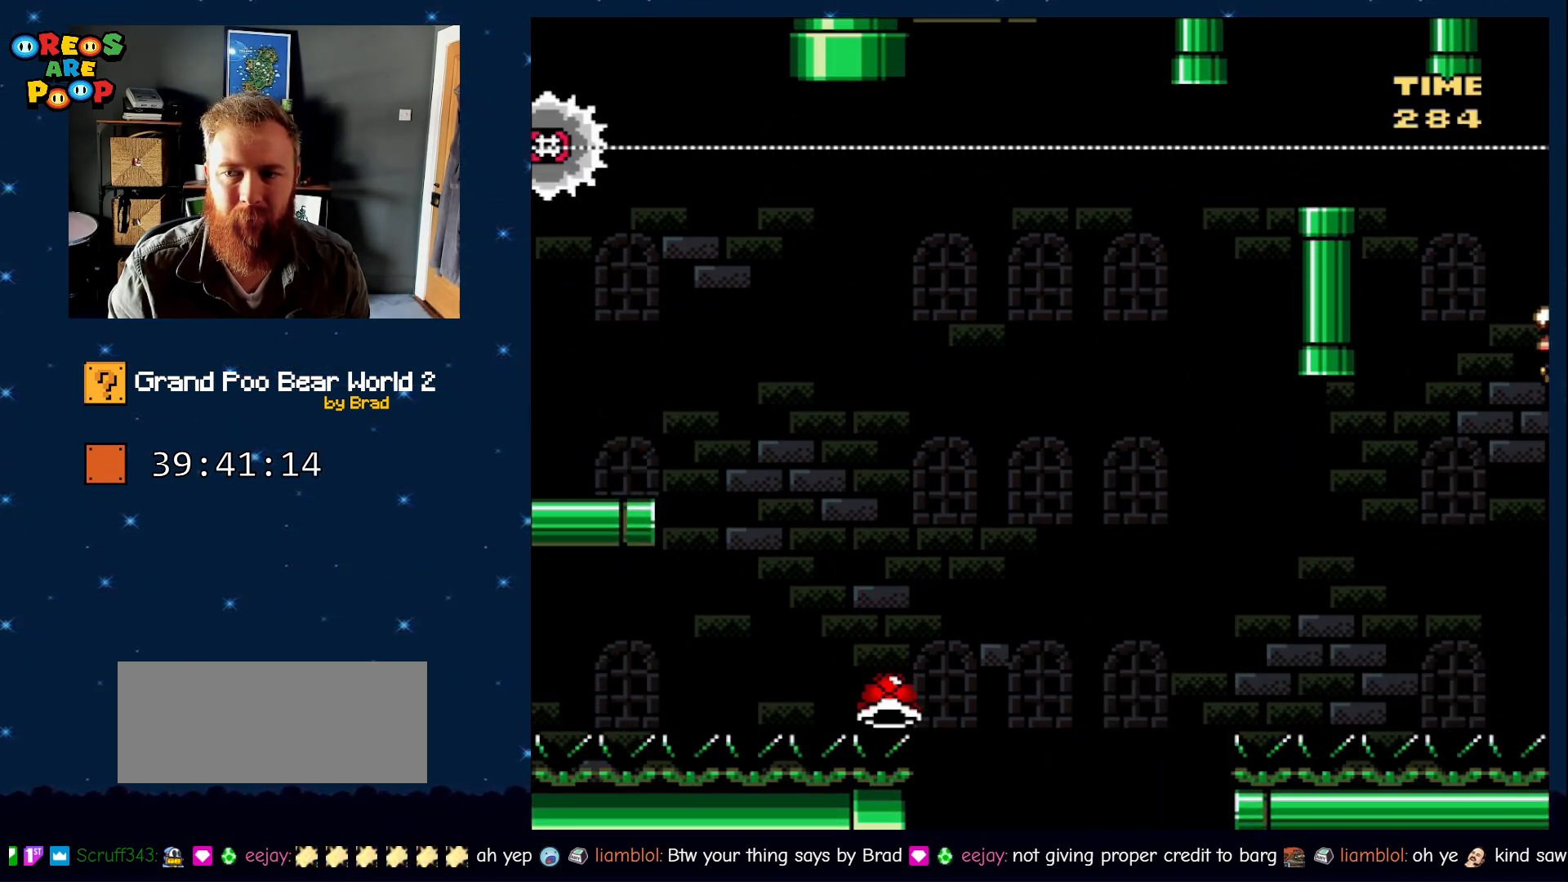
{"buttons": ["B", "Y", "DPAD_RIGHT"], "events": [[233, "DPAD_LEFT", "up"], [383, "DPAD_RIGHT", "down"]]}
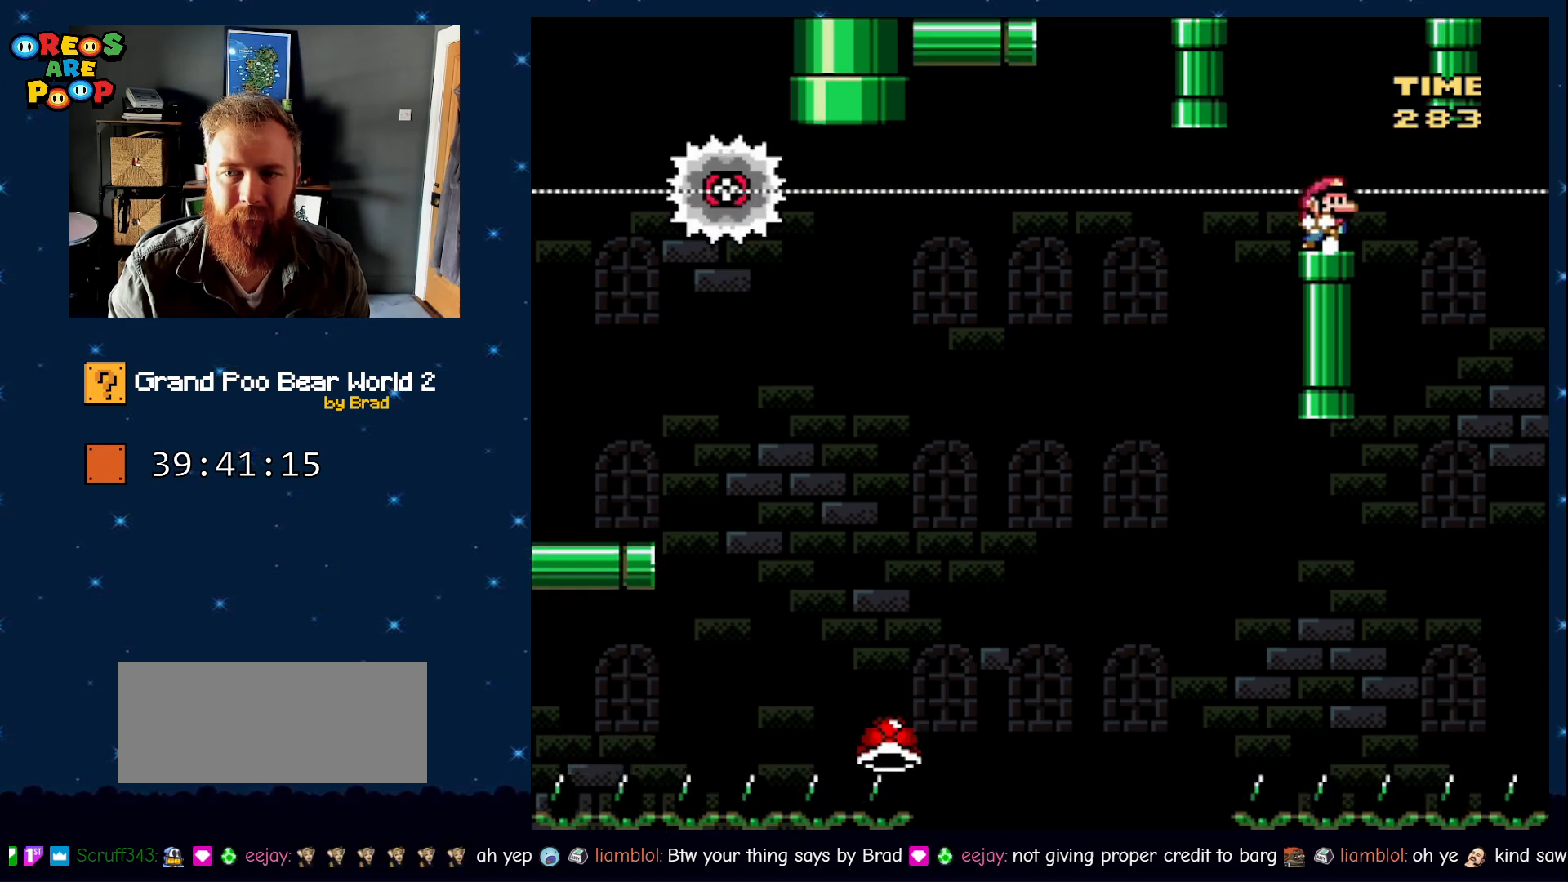
{"buttons": ["X"], "events": [[17, "B", "up"], [17, "DPAD_RIGHT", "up"], [17, "X", "down"], [17, "Y", "up"], [100, "X", "up"], [150, "X", "down"]]}
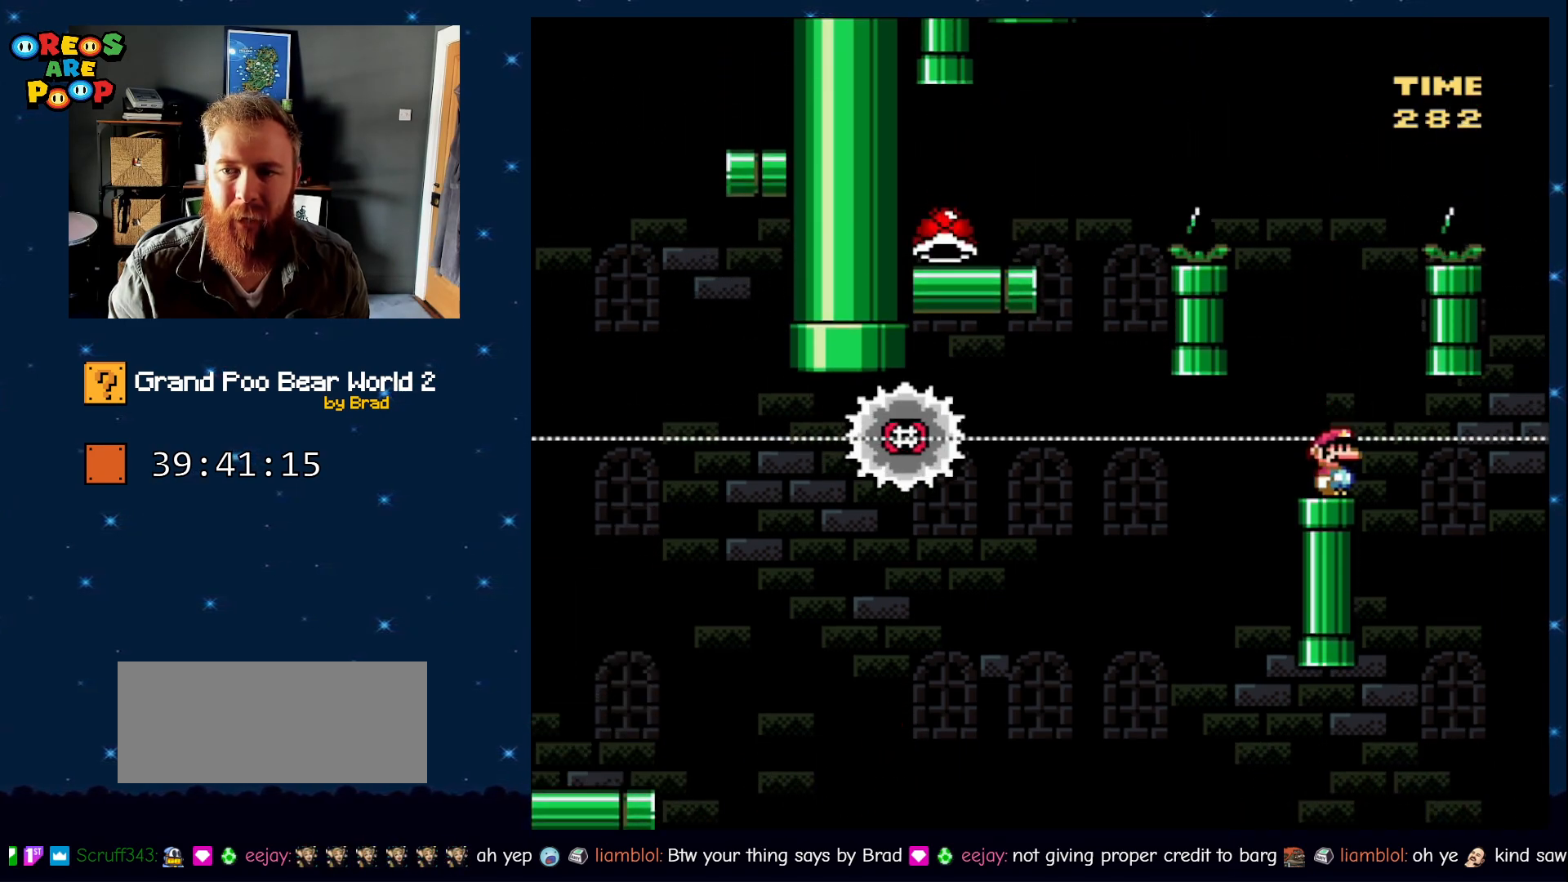
{"buttons": ["A", "X"], "events": [[467, "A", "down"]]}
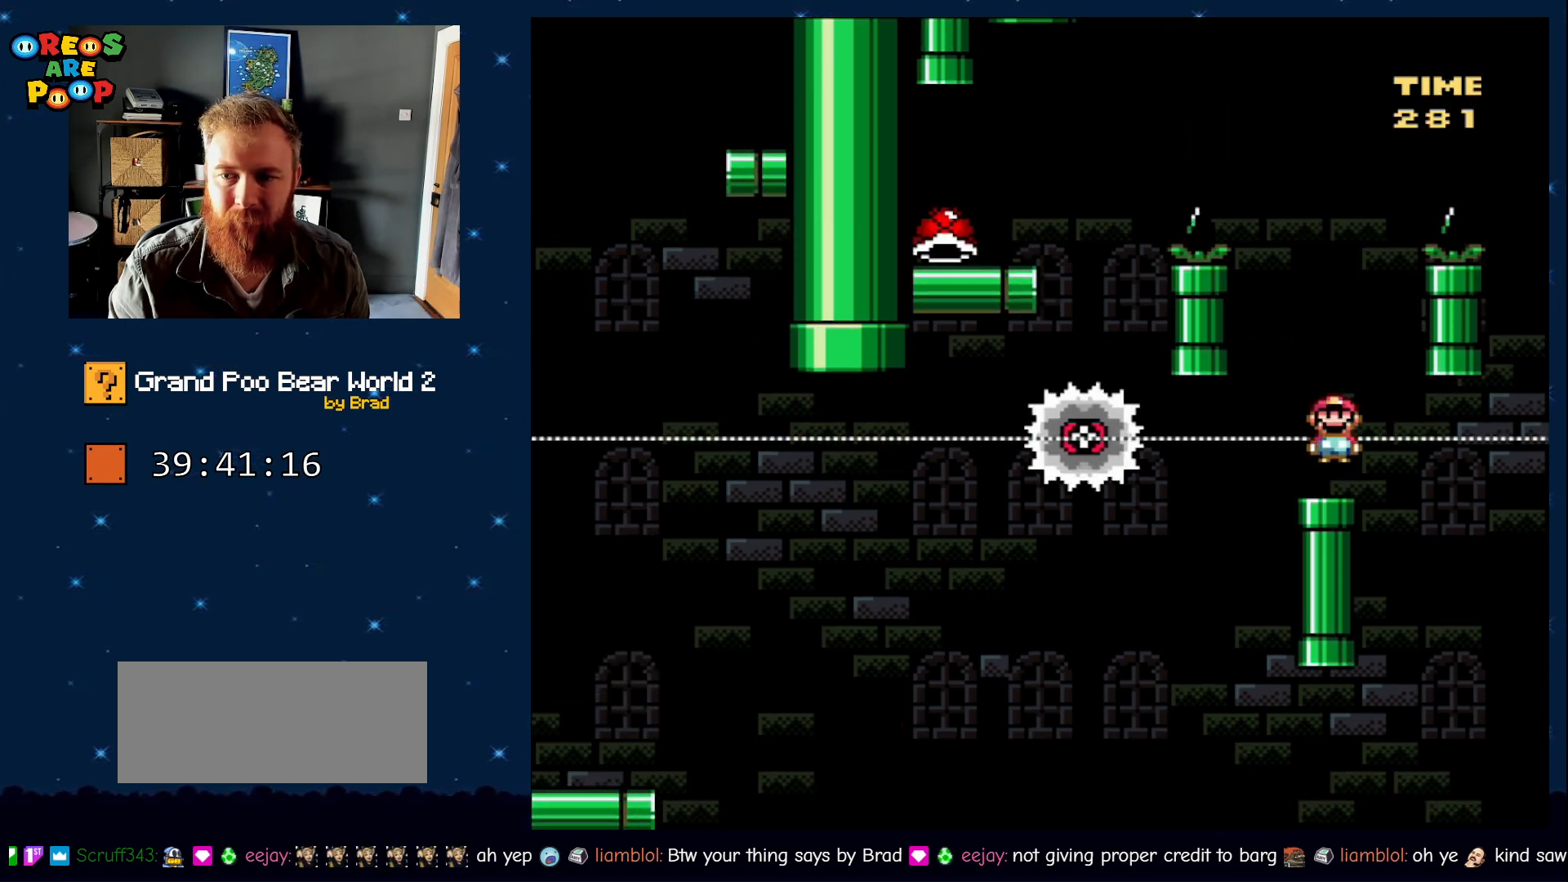
{"buttons": ["A", "X", "DPAD_LEFT"], "events": [[167, "A", "up"], [333, "A", "down"], [417, "DPAD_LEFT", "down"]]}
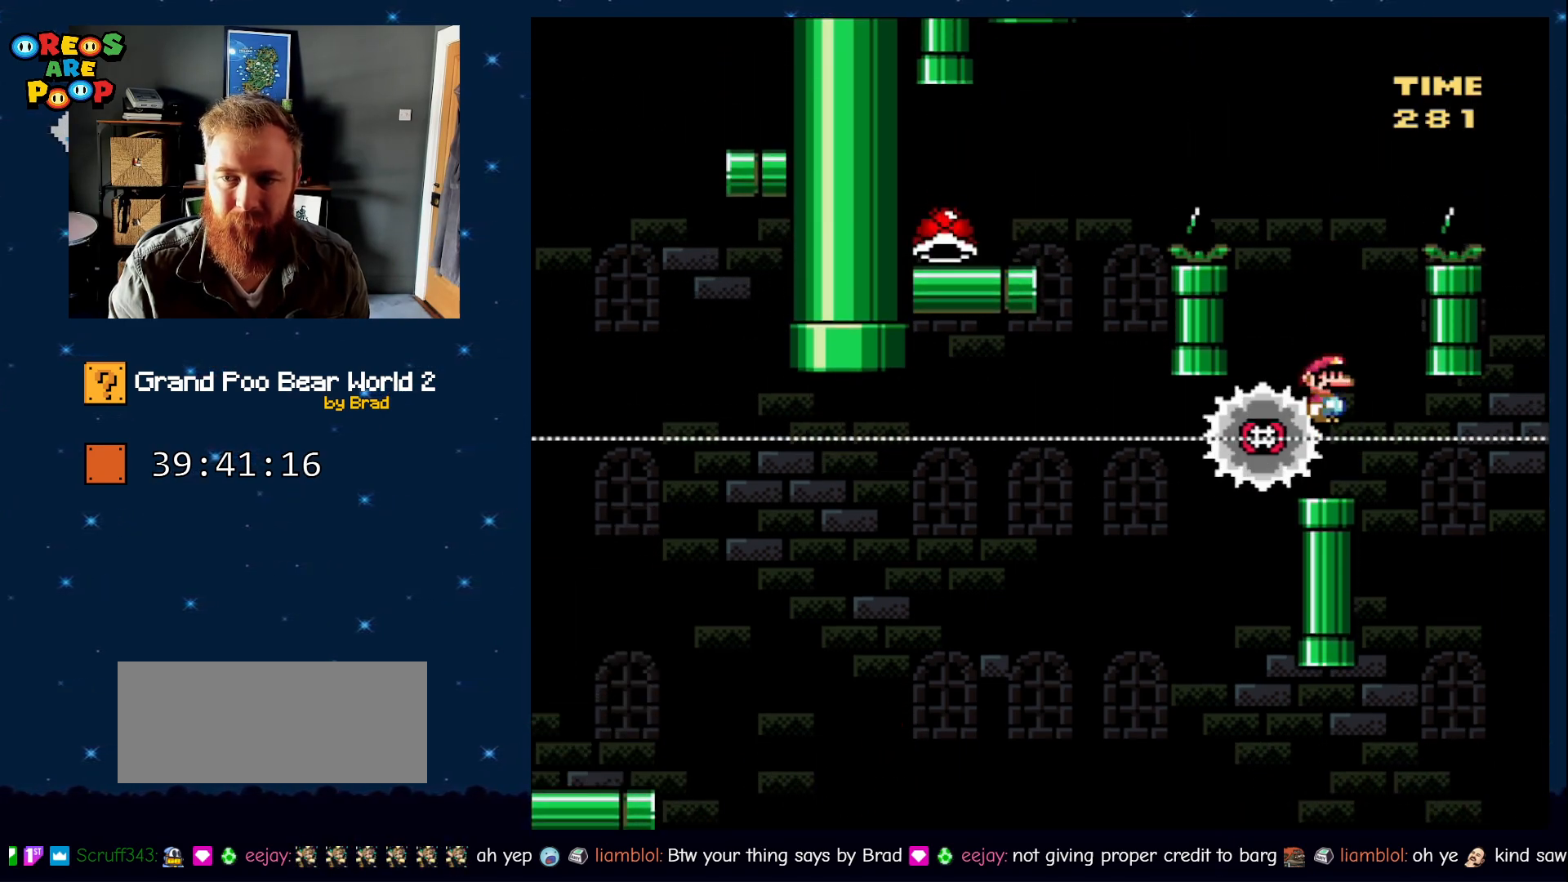
{"buttons": ["X"], "events": [[117, "DPAD_LEFT", "up"], [300, "DPAD_RIGHT", "down"], [350, "A", "up"], [450, "DPAD_RIGHT", "up"]]}
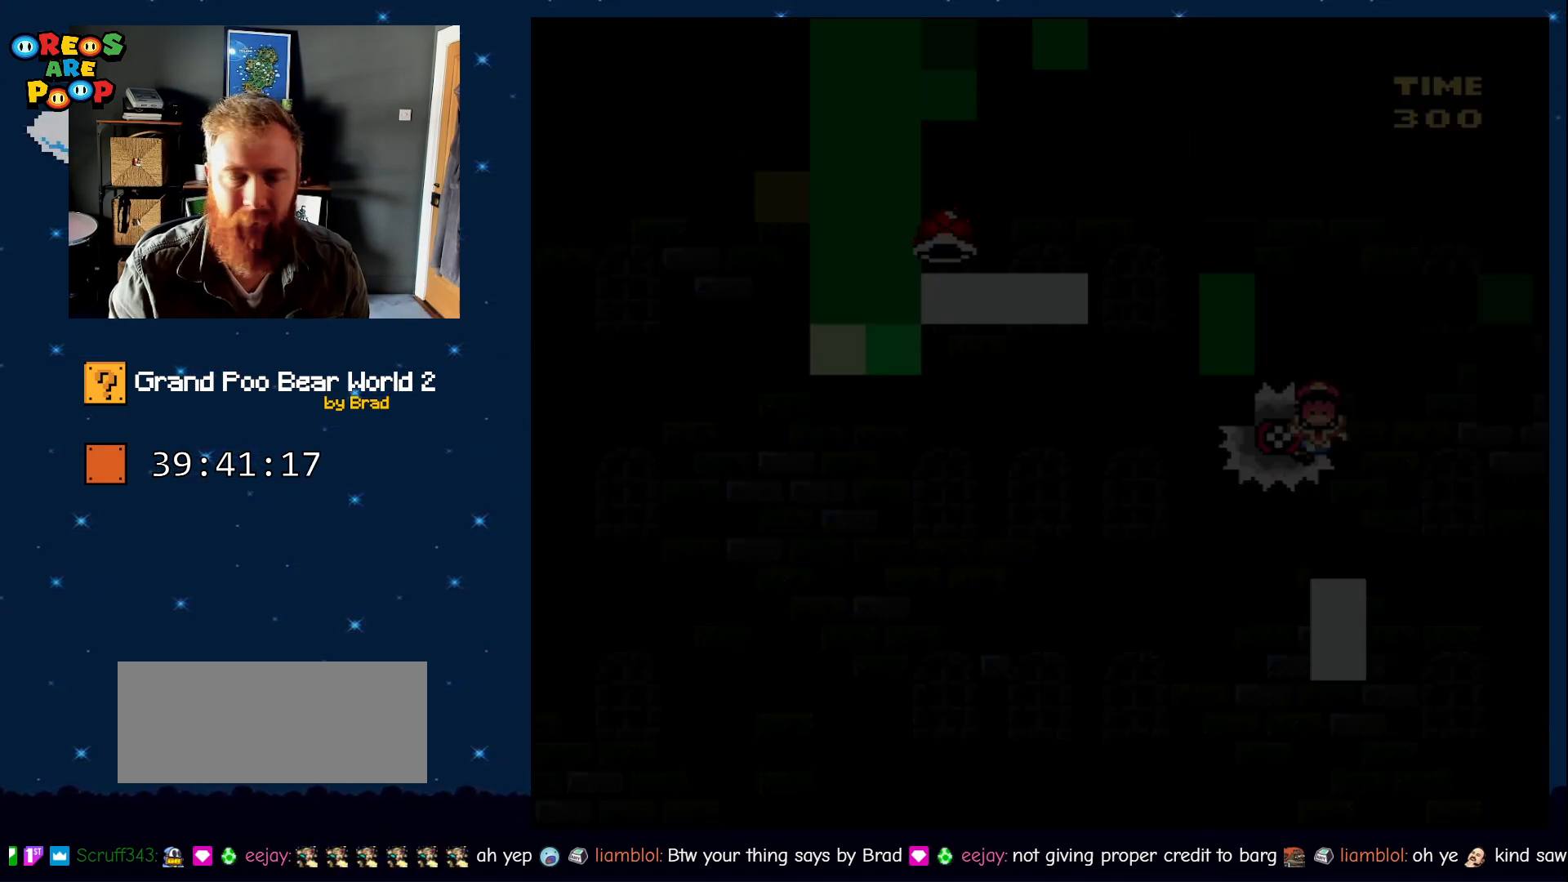
{"buttons": [], "events": [[167, "X", "up"], [233, "Y", "down"], [283, "B", "down"], [417, "B", "up"], [417, "Y", "up"]]}